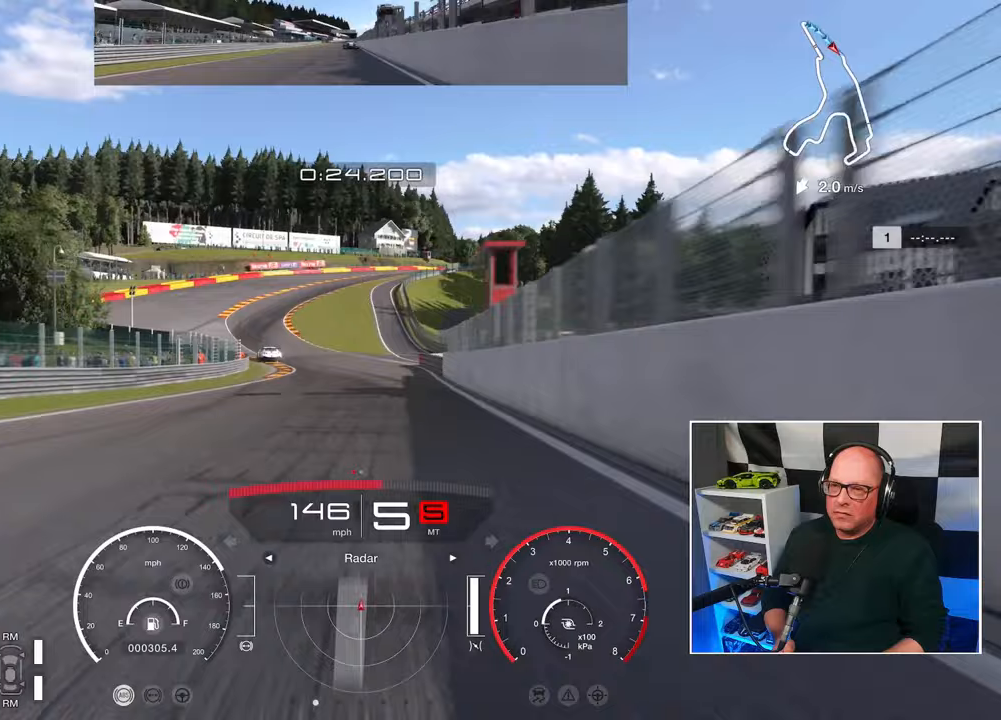
Gameplay with a controller (PlayStation layout); each line is a JSON object with the inputs held at the frame after it. "events" lists button and stick changes between this image and that frame as [ms after this image, input, new state], when the widget could be followed in between. Not read: R3.
{"buttons": ["R2"], "left_stick": "up-left", "right_stick": "center", "events": []}
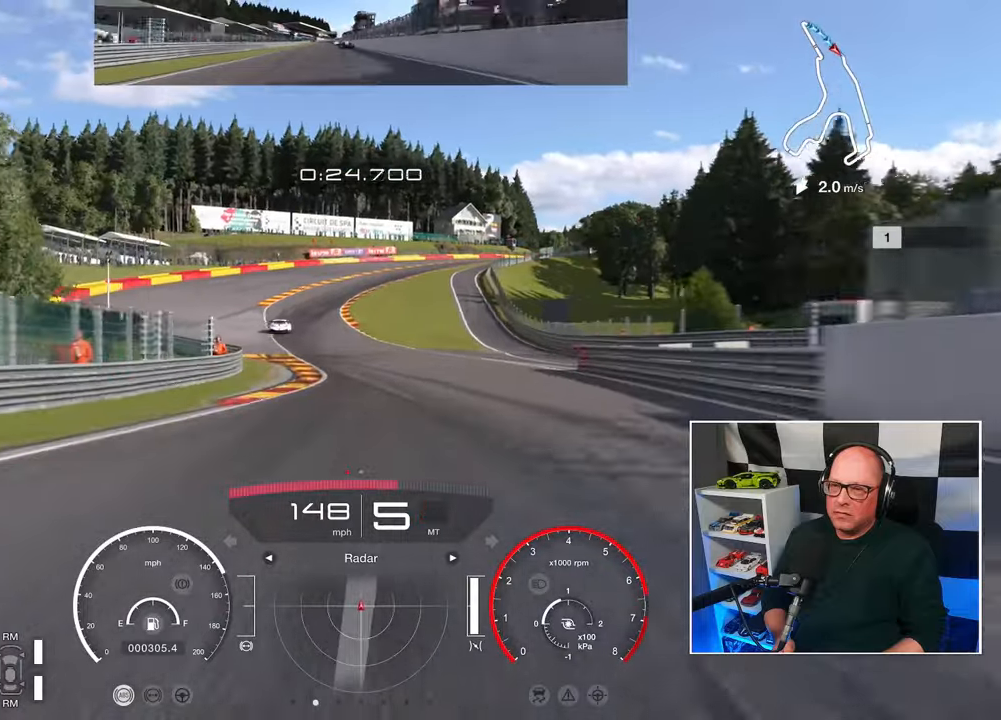
{"buttons": ["R2"], "left_stick": "up-left", "right_stick": "center", "events": []}
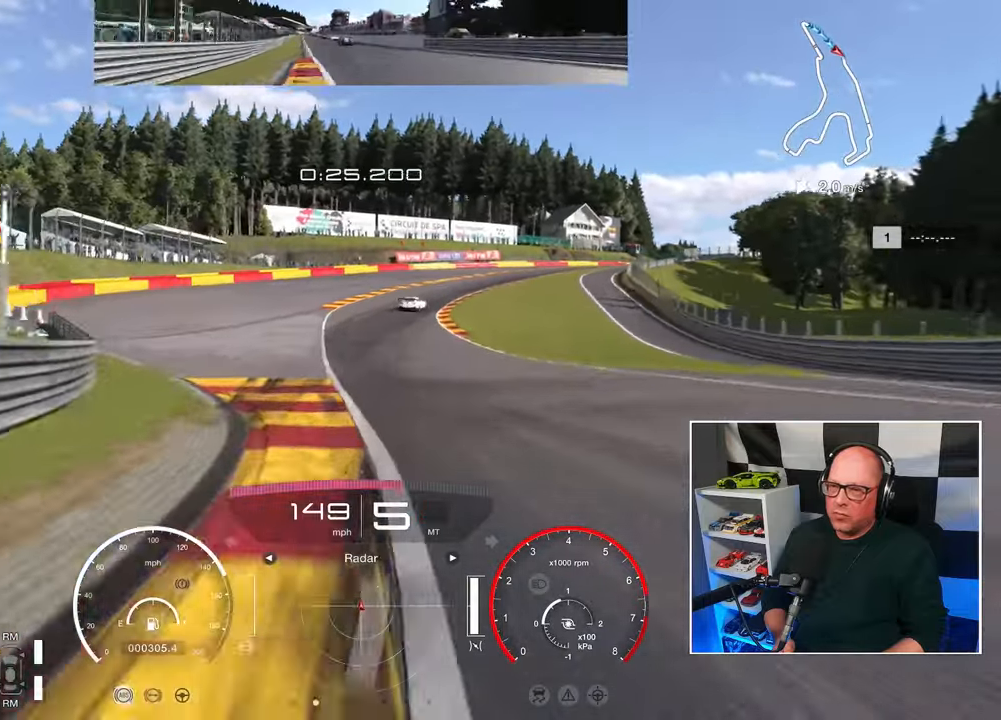
{"buttons": ["R2"], "left_stick": "up-right", "right_stick": "center", "events": [[183, "left_stick", "up"], [500, "left_stick", "up-right"]]}
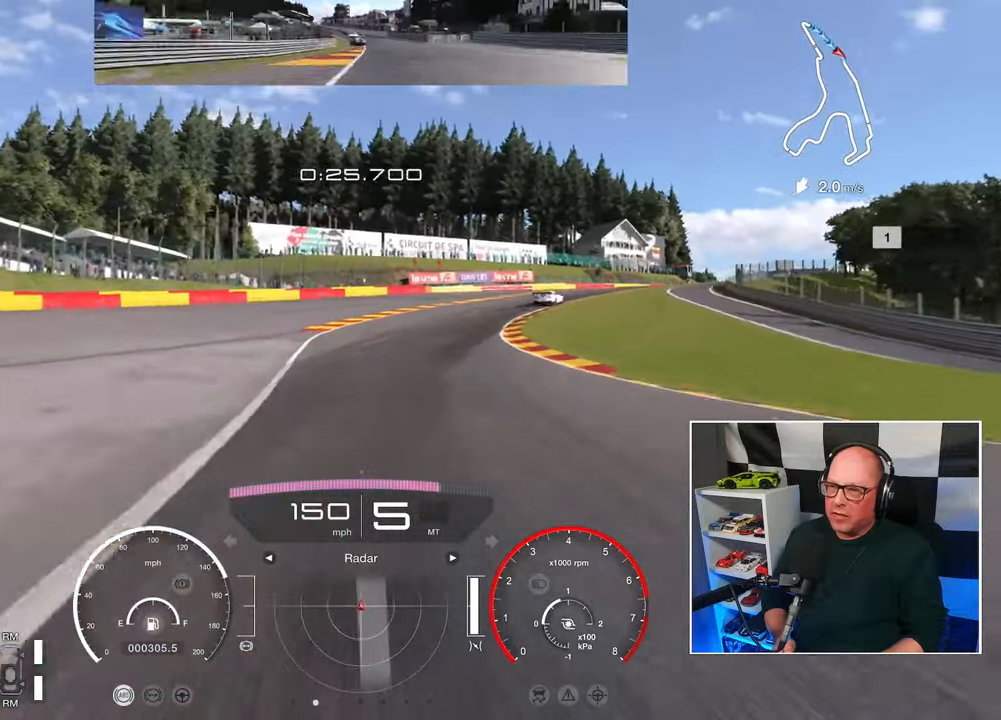
{"buttons": ["R2"], "left_stick": "up-right", "right_stick": "center", "events": []}
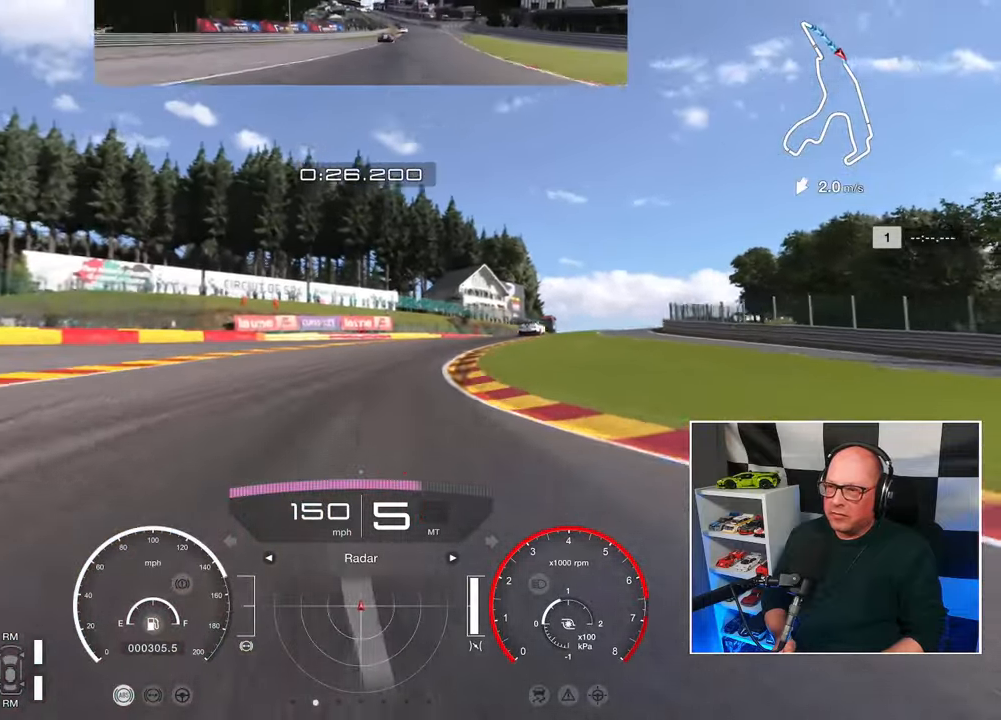
{"buttons": ["R2"], "left_stick": "up-right", "right_stick": "center", "events": []}
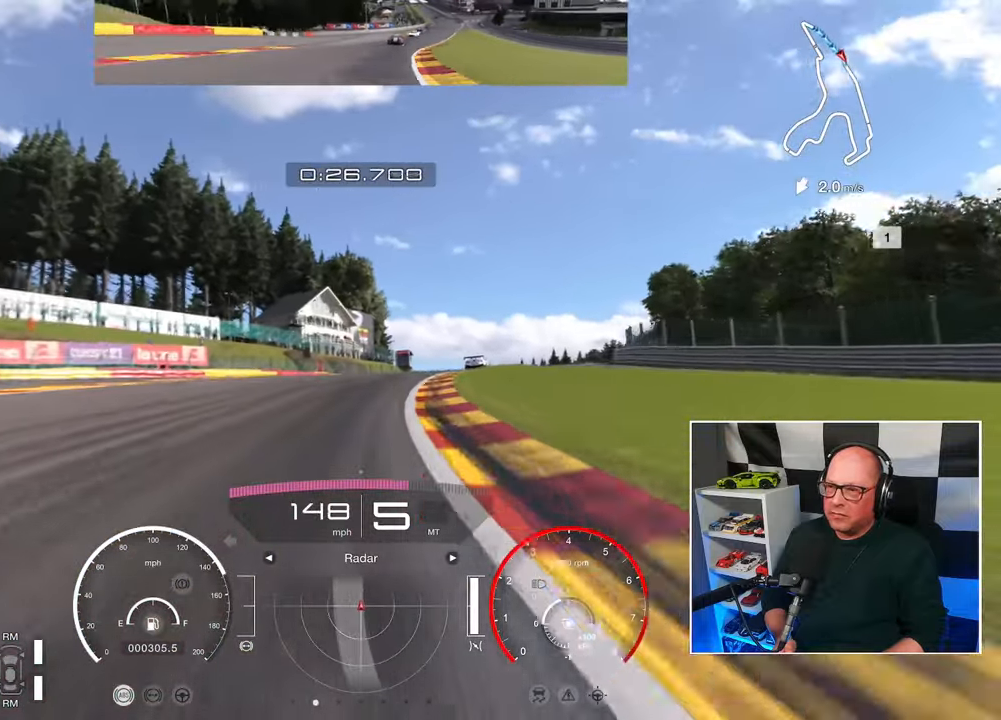
{"buttons": ["R2"], "left_stick": "up-right", "right_stick": "center", "events": []}
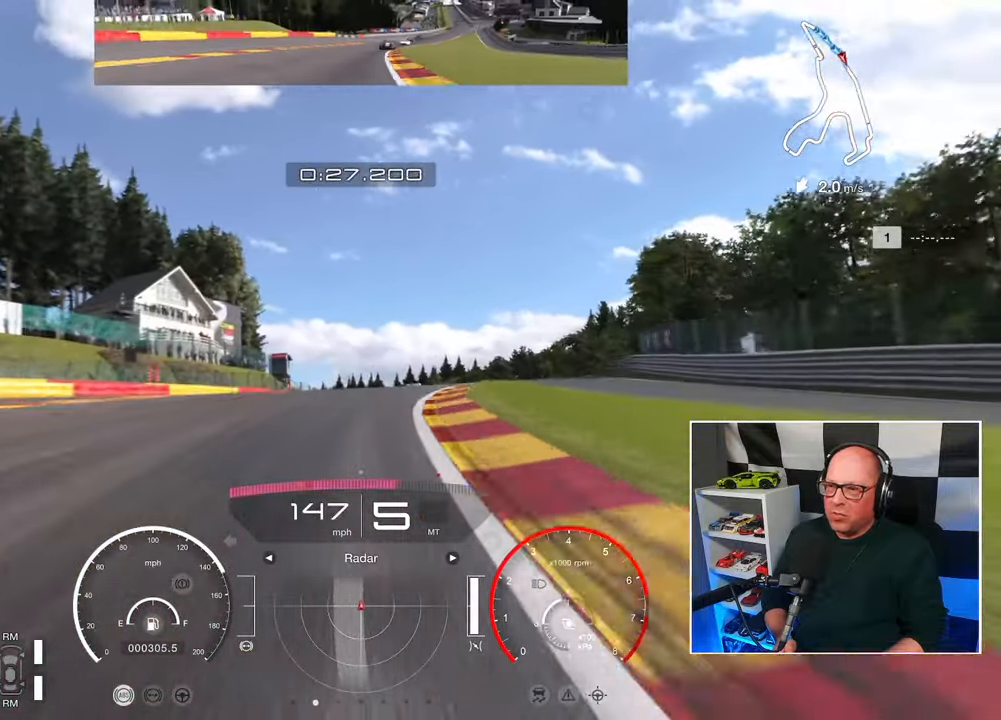
{"buttons": ["R2"], "left_stick": "up-right", "right_stick": "center", "events": []}
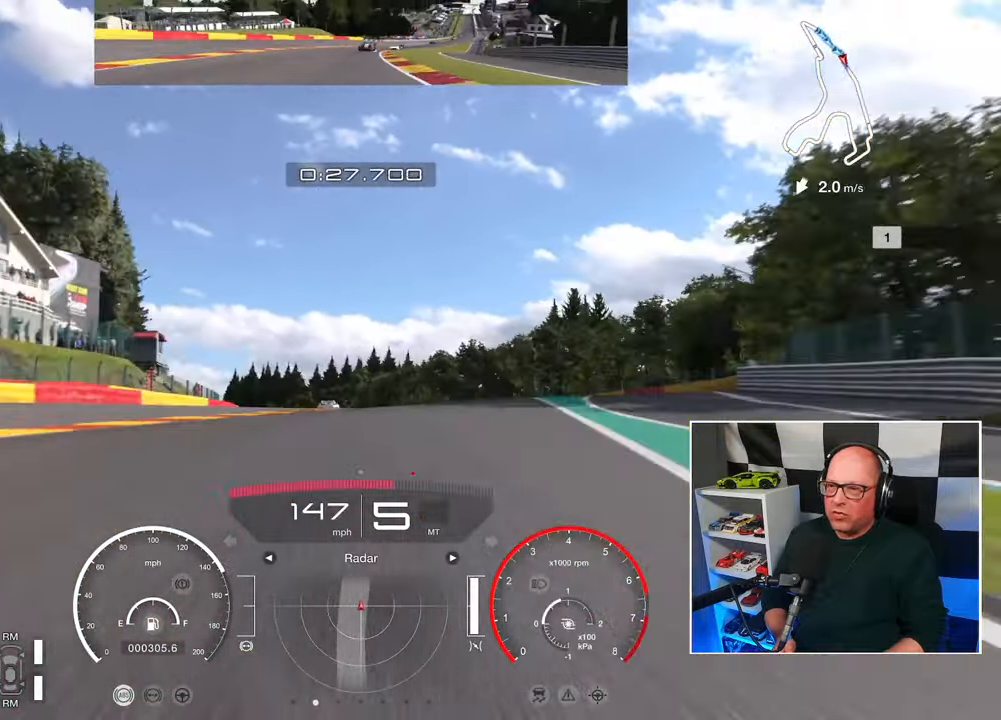
{"buttons": ["R2"], "left_stick": "left", "right_stick": "center", "events": [[67, "left_stick", "center"], [283, "left_stick", "left"]]}
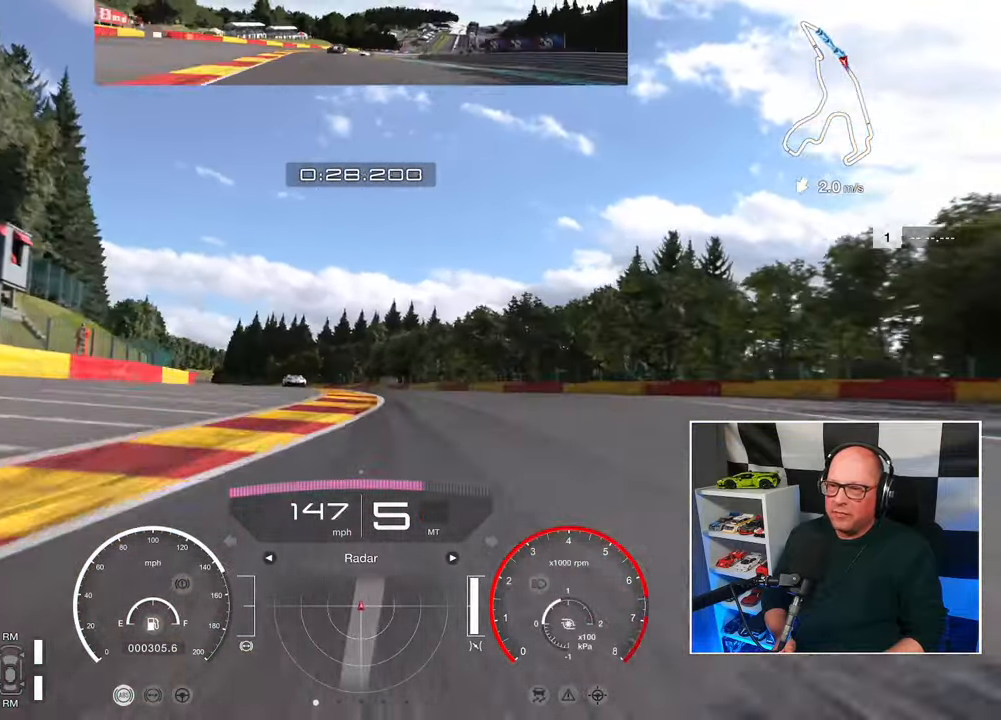
{"buttons": ["R2"], "left_stick": "left", "right_stick": "center", "events": []}
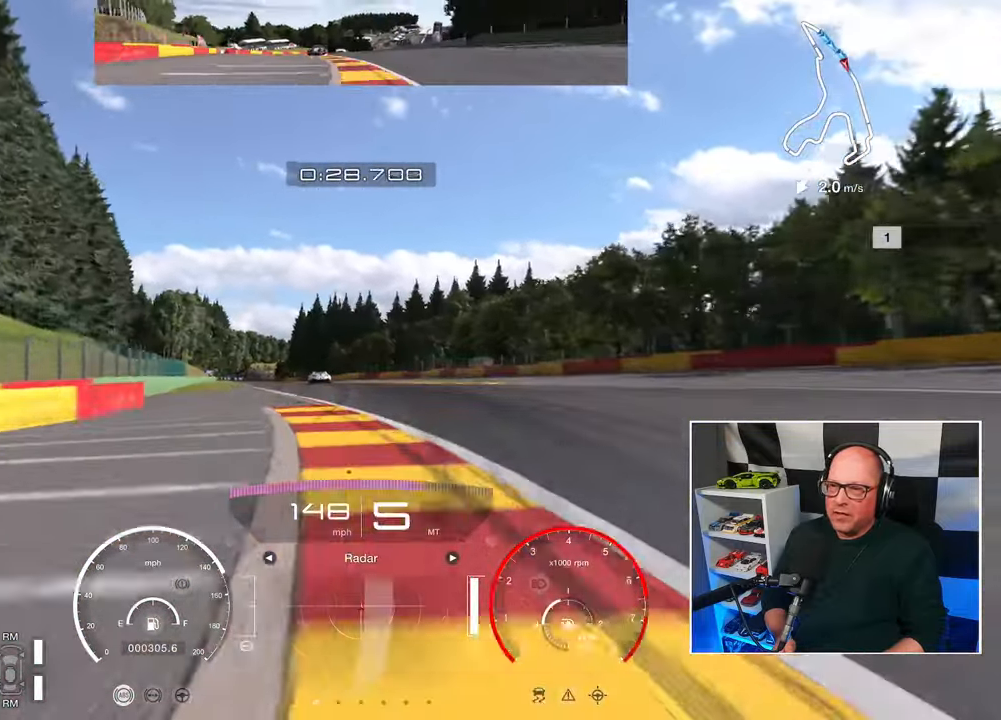
{"buttons": ["R2"], "left_stick": "left", "right_stick": "center", "events": []}
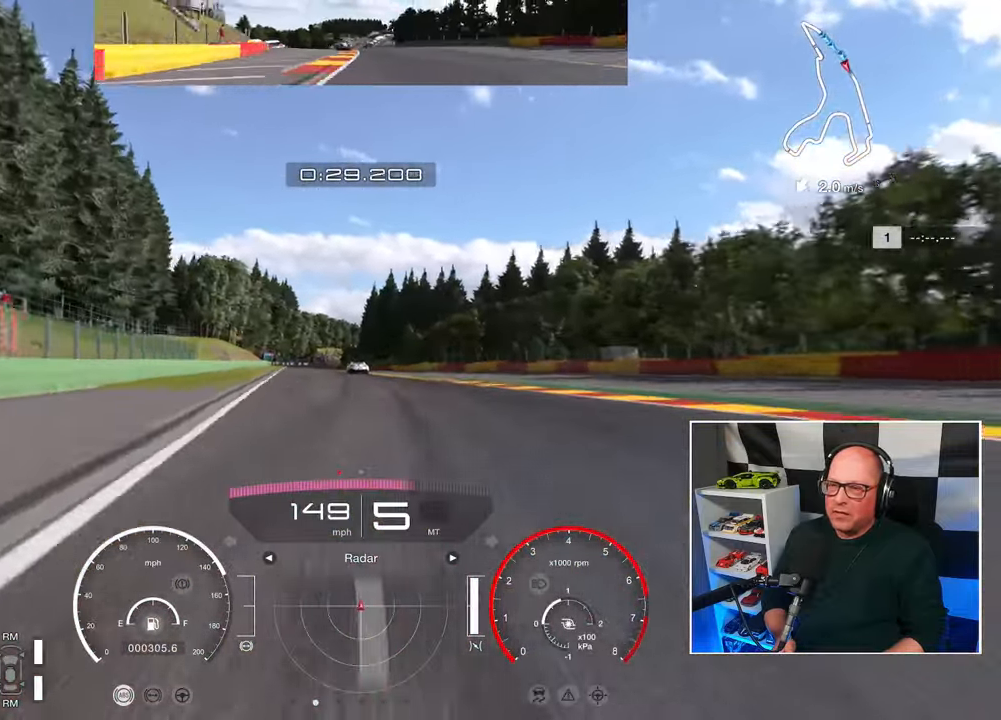
{"buttons": ["R2"], "left_stick": "center", "right_stick": "center", "events": [[200, "left_stick", "up-left"], [300, "left_stick", "center"]]}
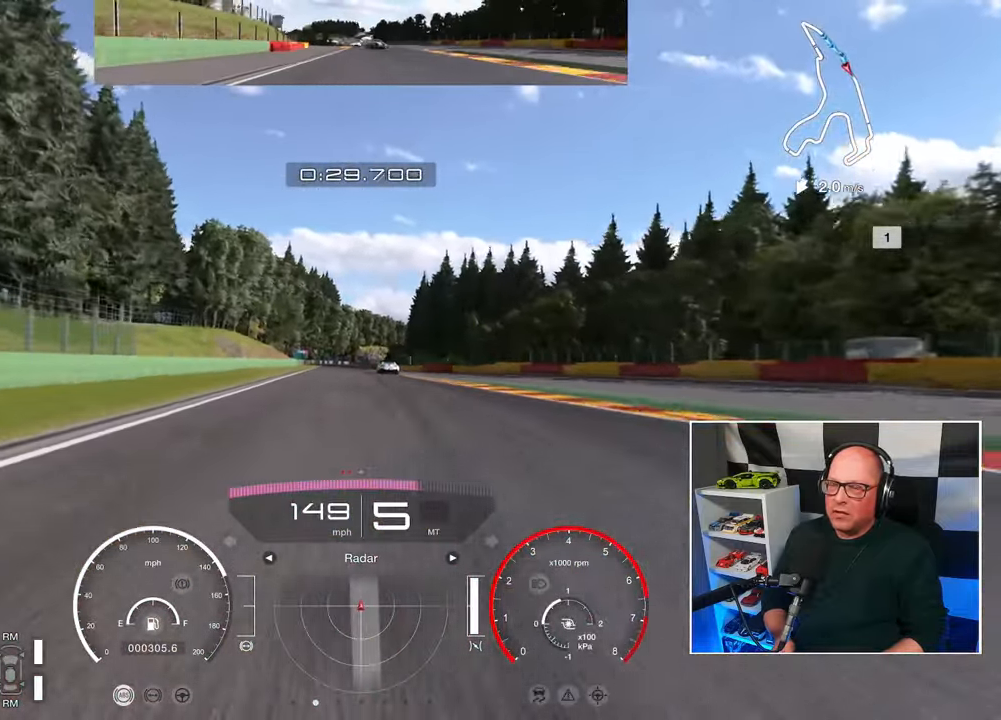
{"buttons": ["R2"], "left_stick": "center", "right_stick": "center", "events": []}
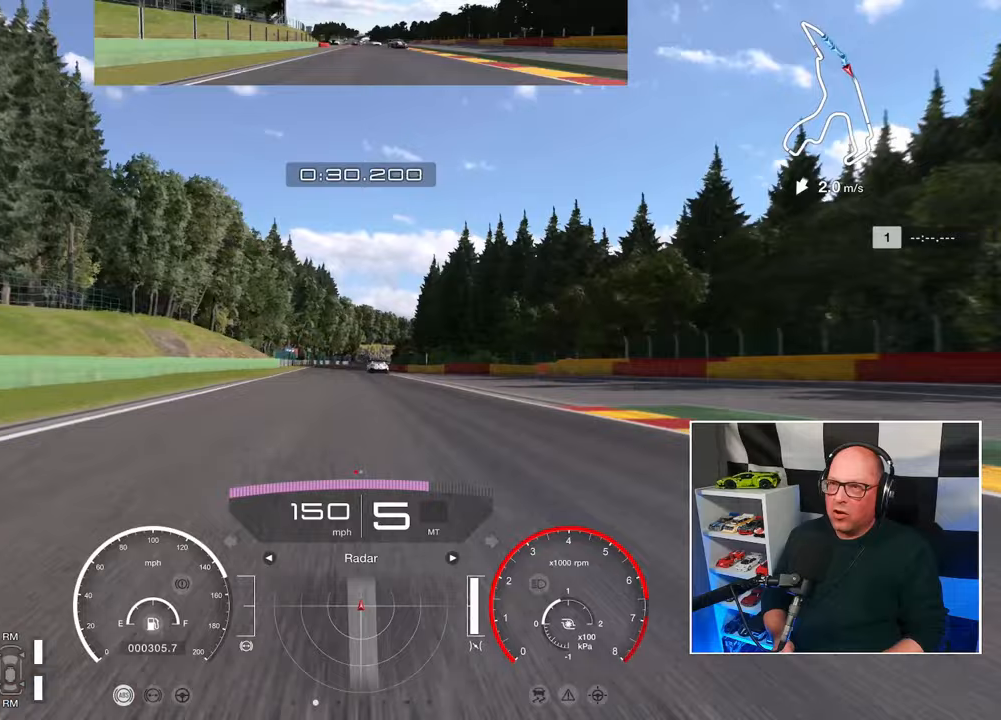
{"buttons": ["R2"], "left_stick": "center", "right_stick": "center", "events": []}
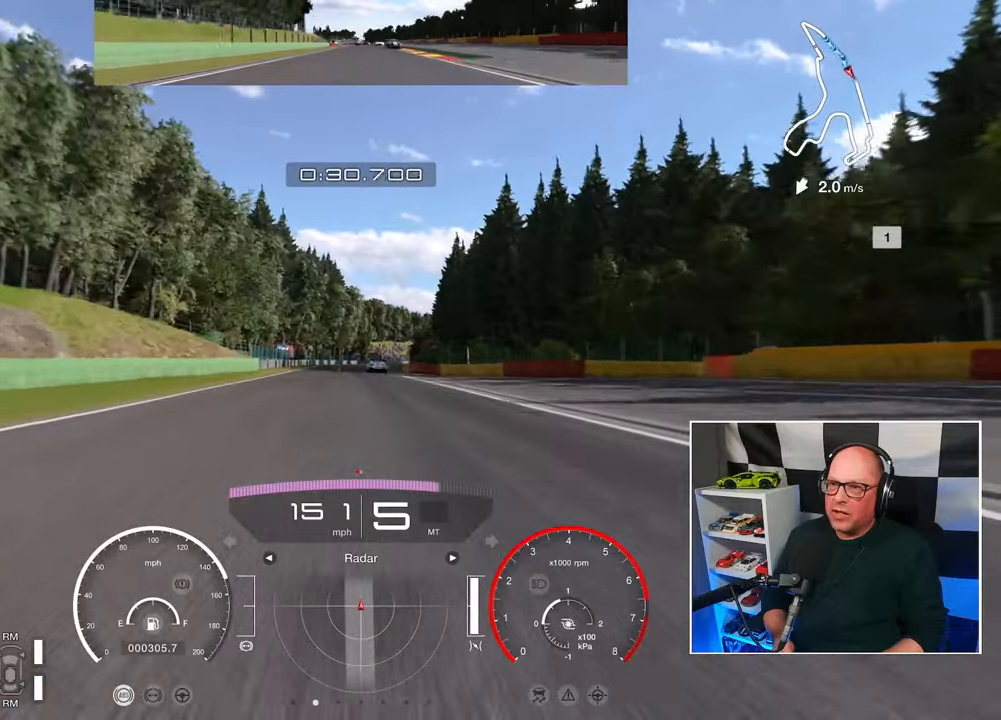
{"buttons": ["R2"], "left_stick": "center", "right_stick": "center", "events": []}
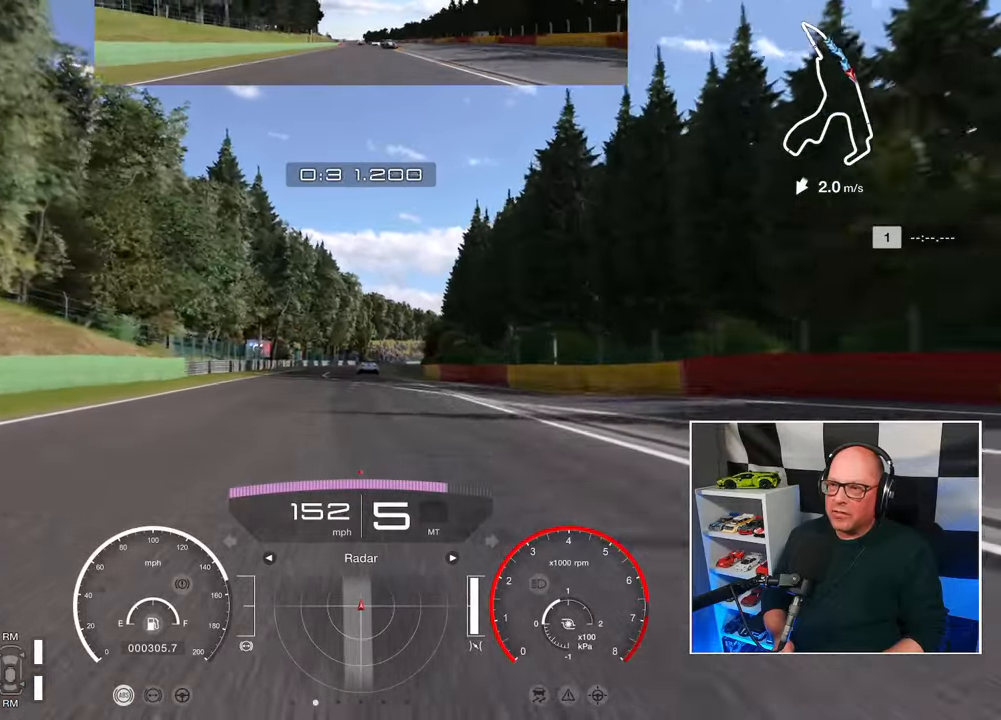
{"buttons": ["R2"], "left_stick": "center", "right_stick": "center", "events": []}
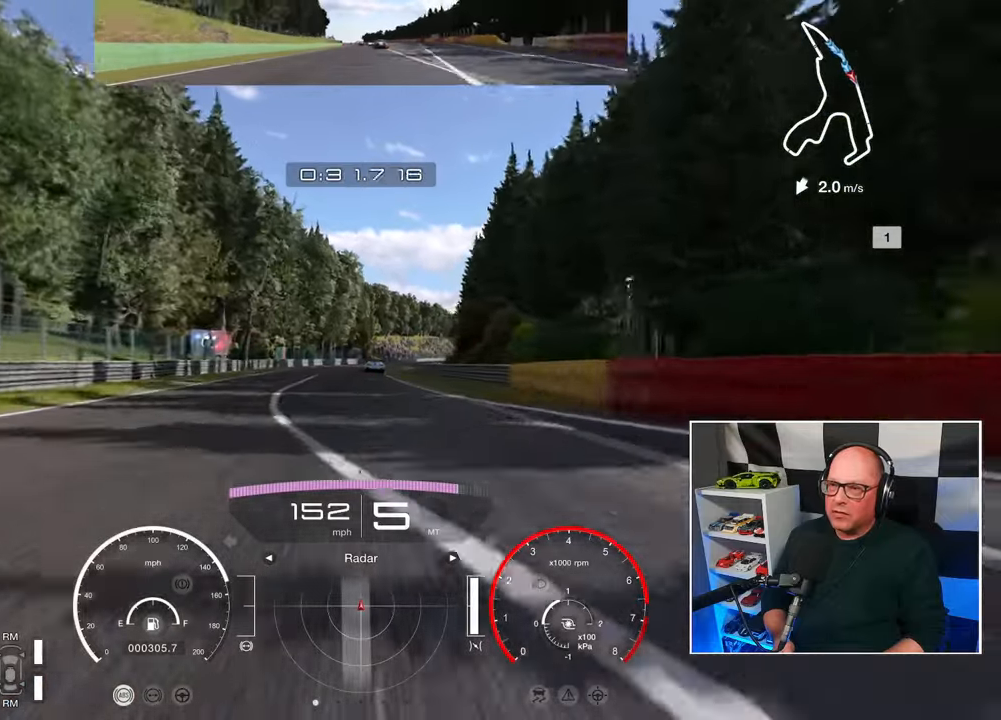
{"buttons": ["R2"], "left_stick": "center", "right_stick": "center", "events": []}
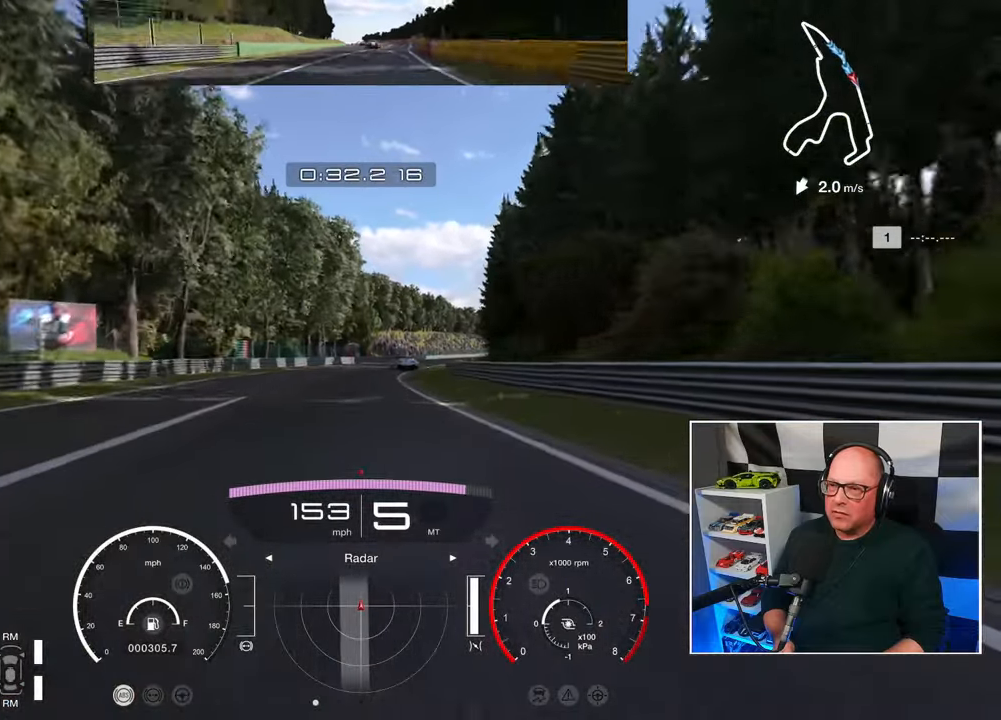
{"buttons": ["R2"], "left_stick": "up-right", "right_stick": "center", "events": [[383, "left_stick", "up-right"]]}
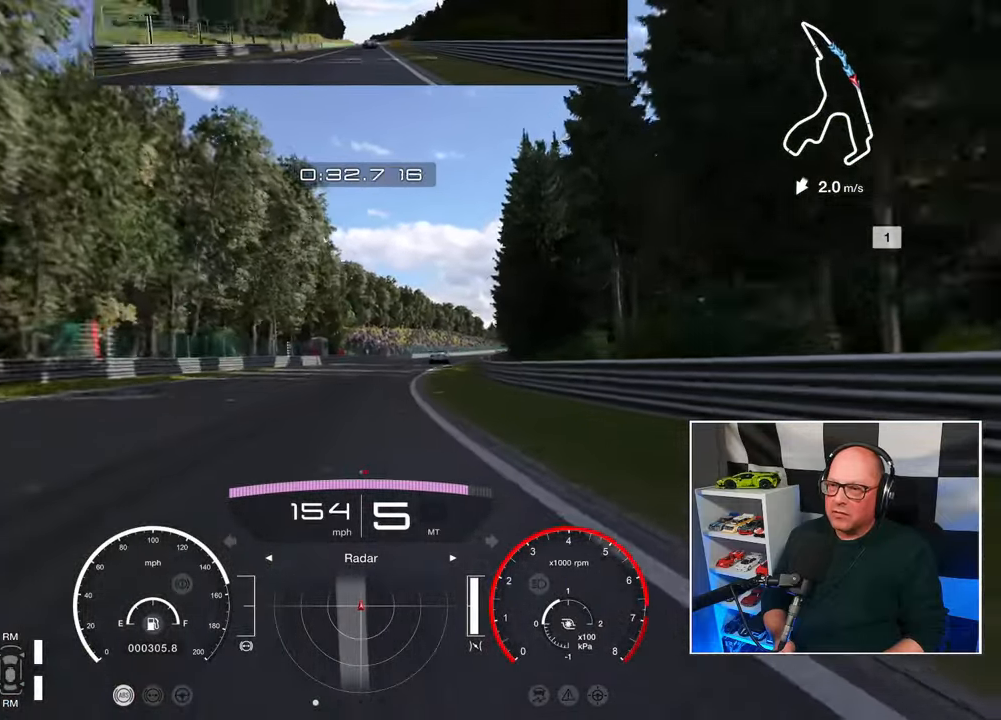
{"buttons": ["R2"], "left_stick": "up-right", "right_stick": "center", "events": []}
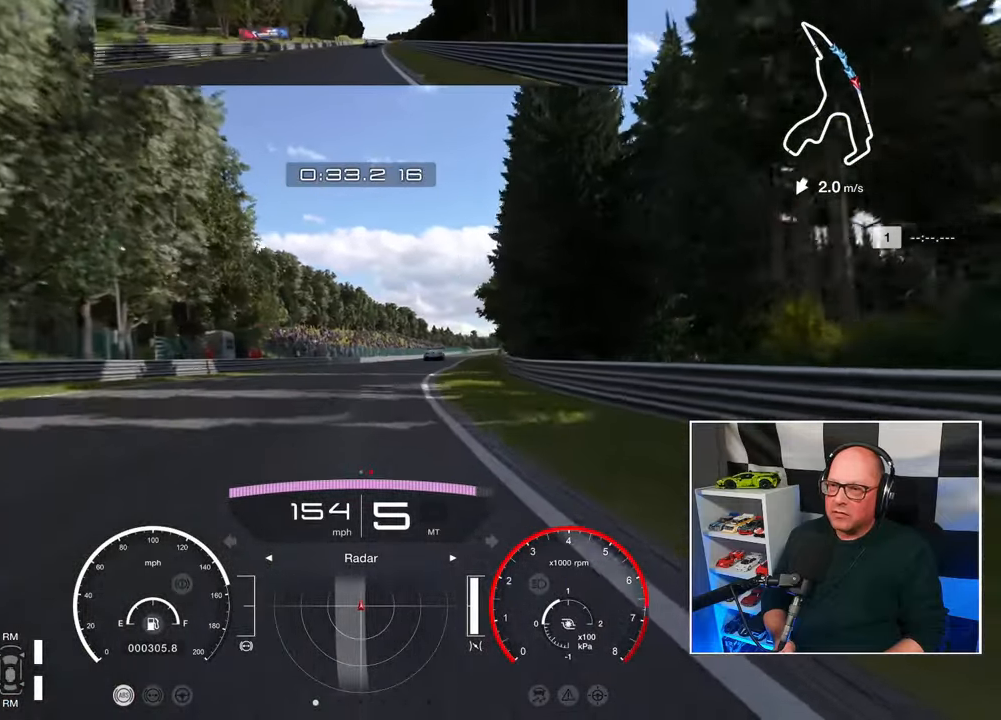
{"buttons": ["R2"], "left_stick": "up-right", "right_stick": "center", "events": []}
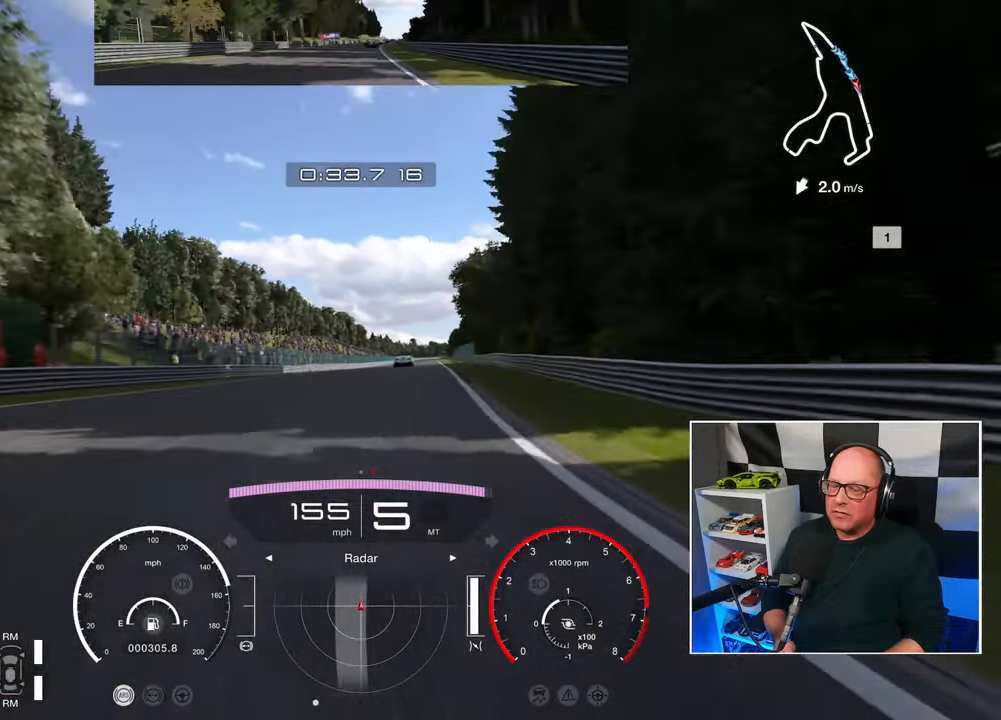
{"buttons": ["R2"], "left_stick": "up-right", "right_stick": "center", "events": []}
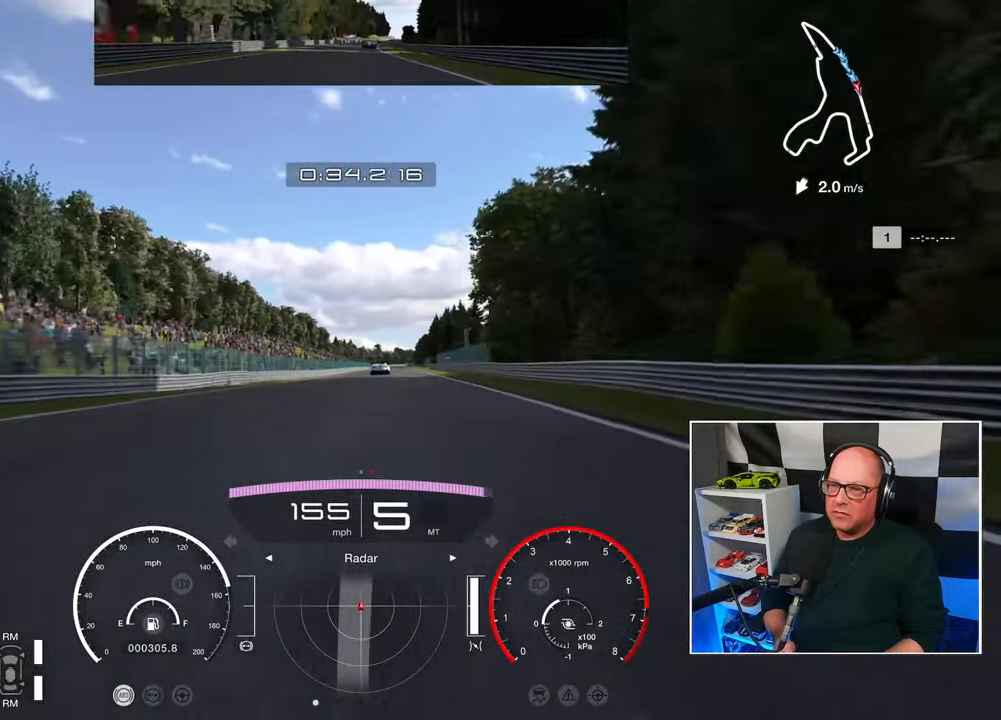
{"buttons": ["R2"], "left_stick": "center", "right_stick": "center", "events": [[300, "left_stick", "center"]]}
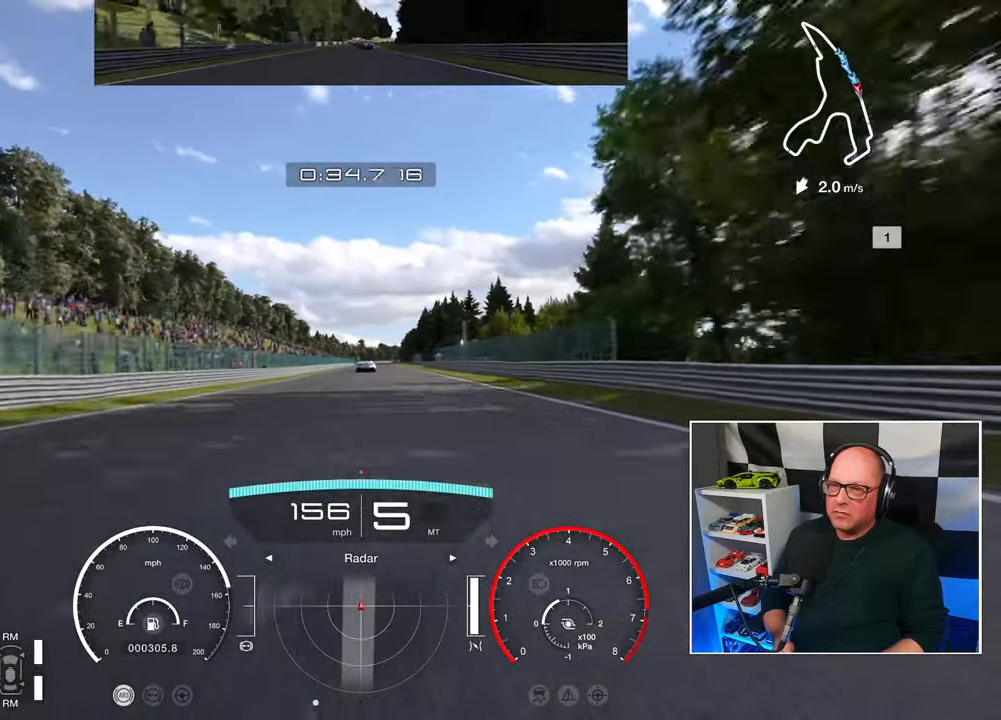
{"buttons": ["R2"], "left_stick": "center", "right_stick": "center", "events": []}
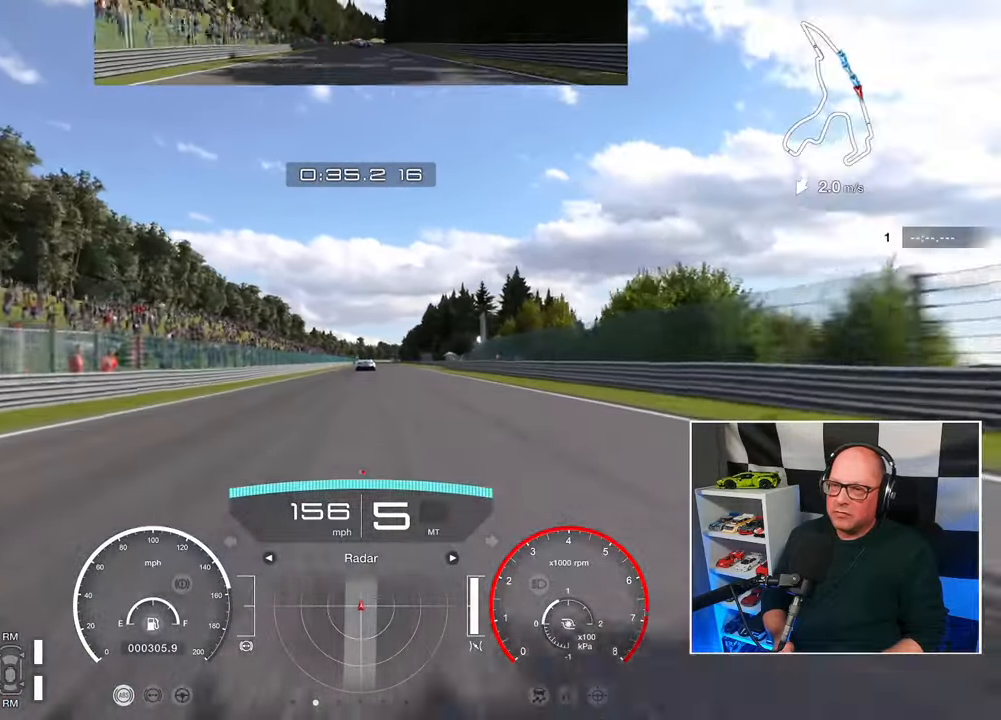
{"buttons": ["R2"], "left_stick": "center", "right_stick": "center", "events": []}
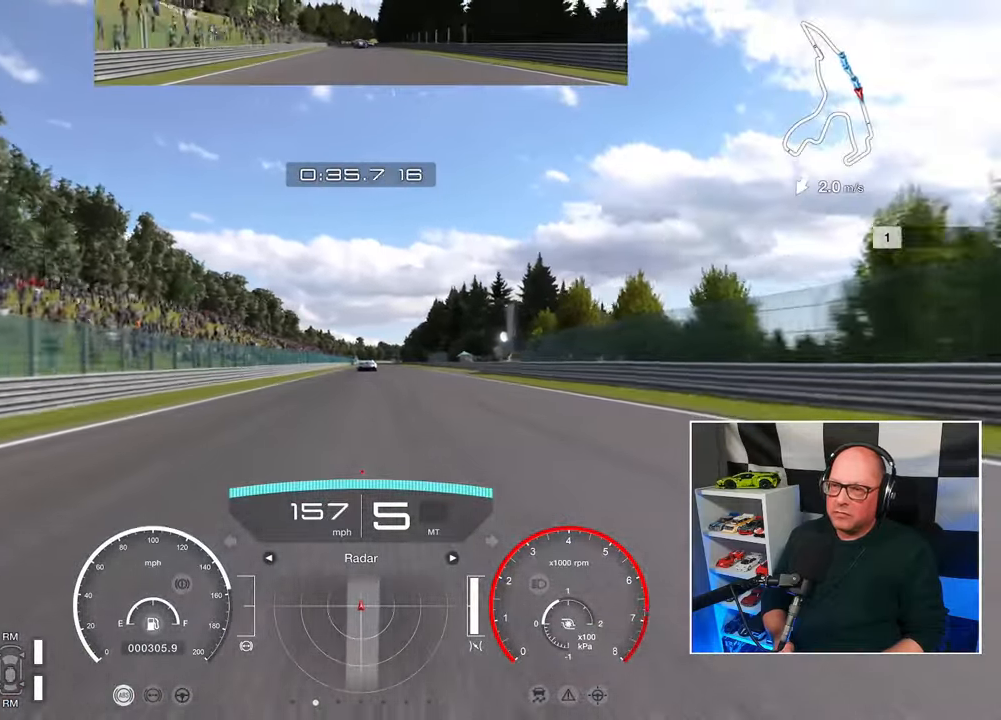
{"buttons": ["R2"], "left_stick": "center", "right_stick": "center", "events": []}
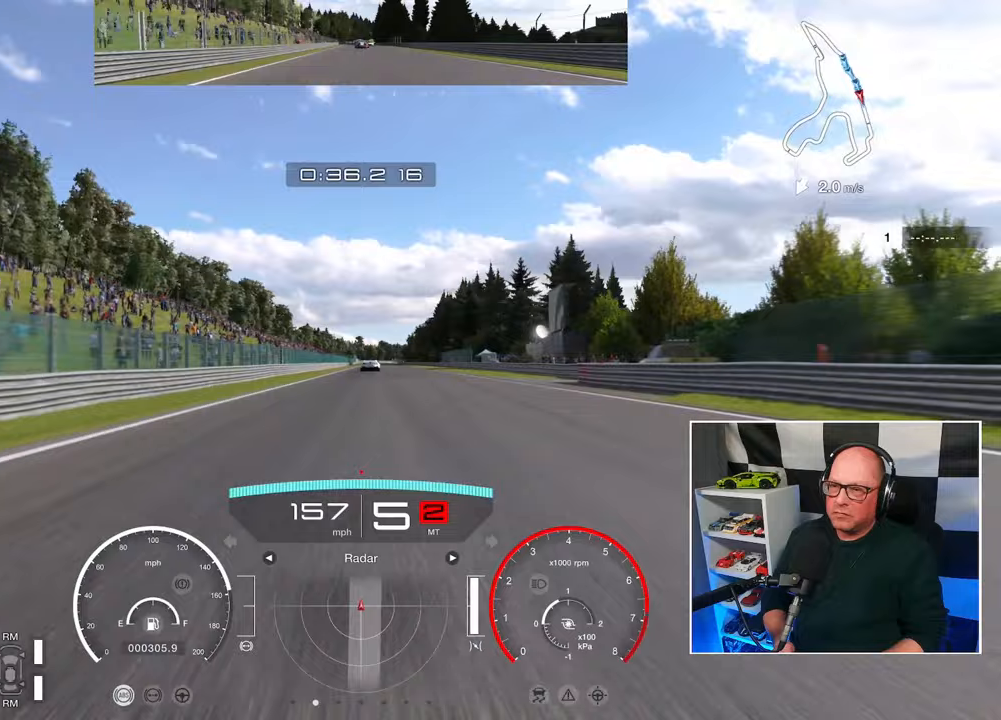
{"buttons": ["R2"], "left_stick": "center", "right_stick": "center", "events": []}
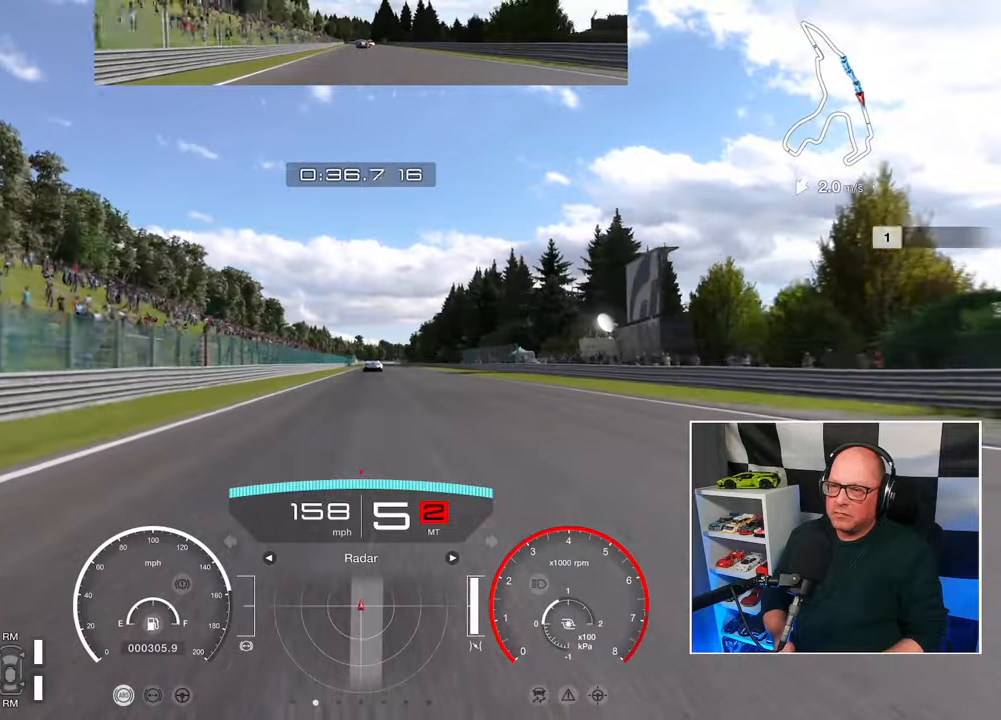
{"buttons": ["R2"], "left_stick": "center", "right_stick": "center", "events": []}
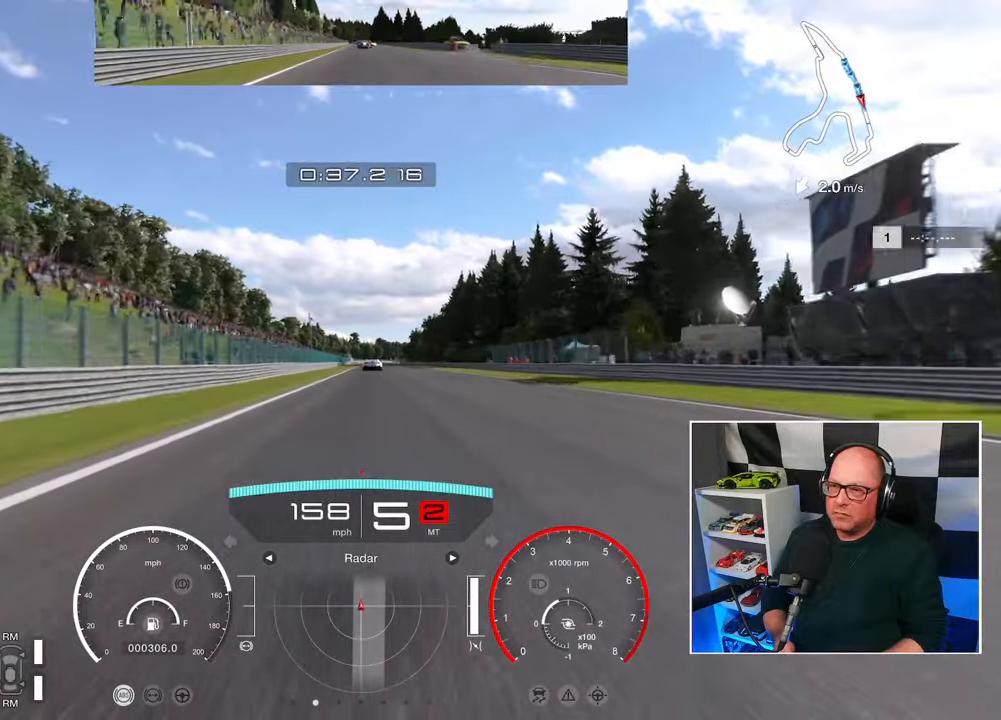
{"buttons": ["R2"], "left_stick": "center", "right_stick": "center", "events": []}
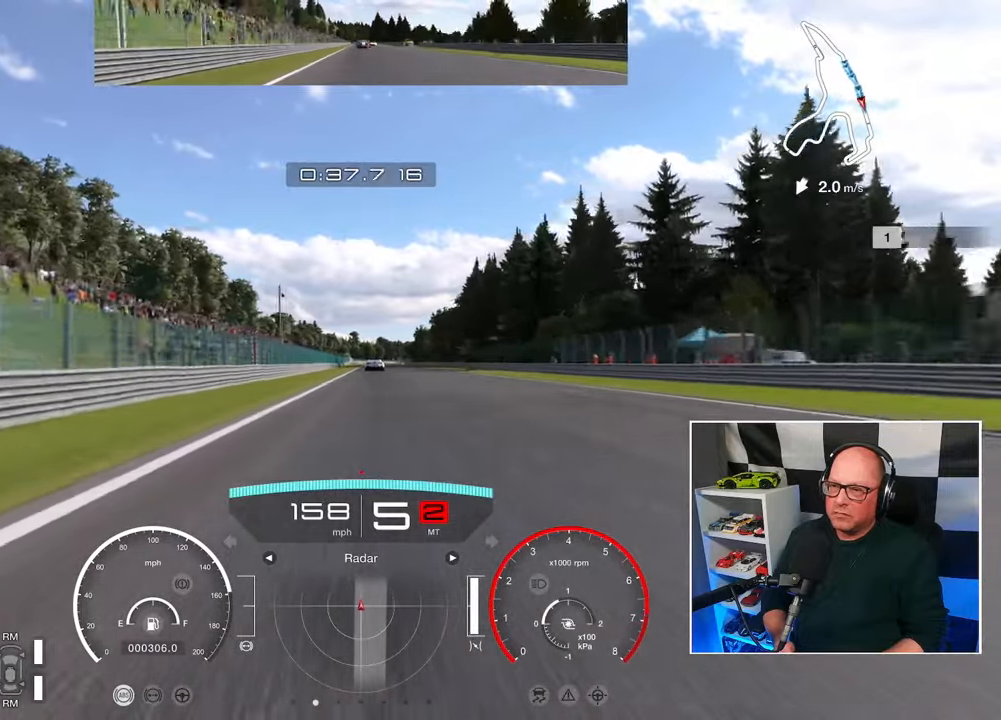
{"buttons": ["R2"], "left_stick": "center", "right_stick": "center", "events": []}
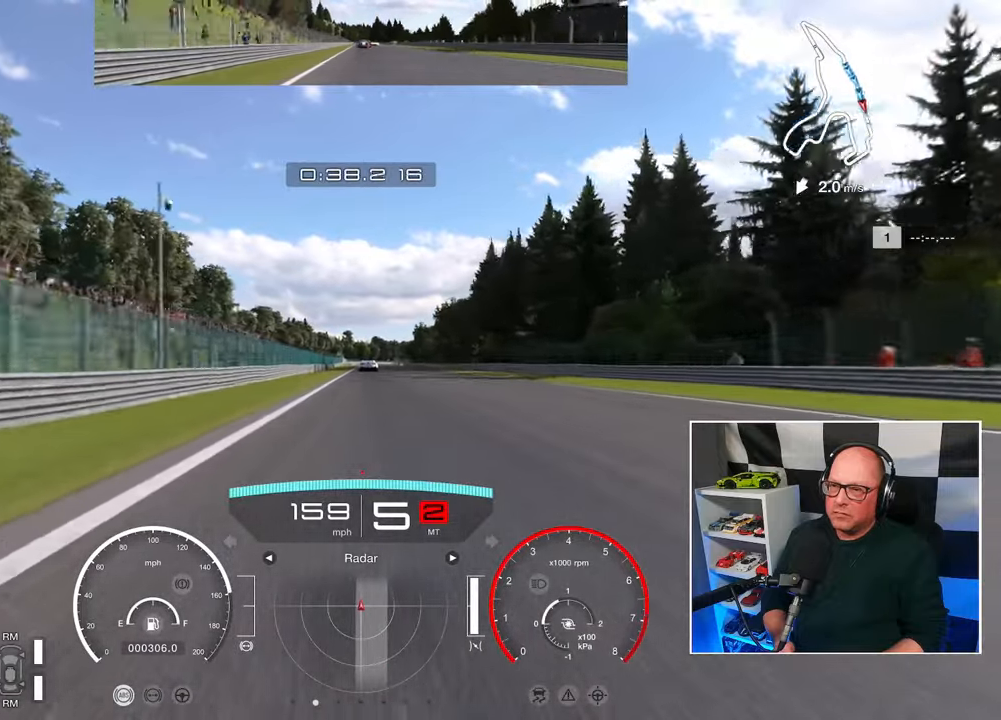
{"buttons": ["R2"], "left_stick": "center", "right_stick": "center", "events": []}
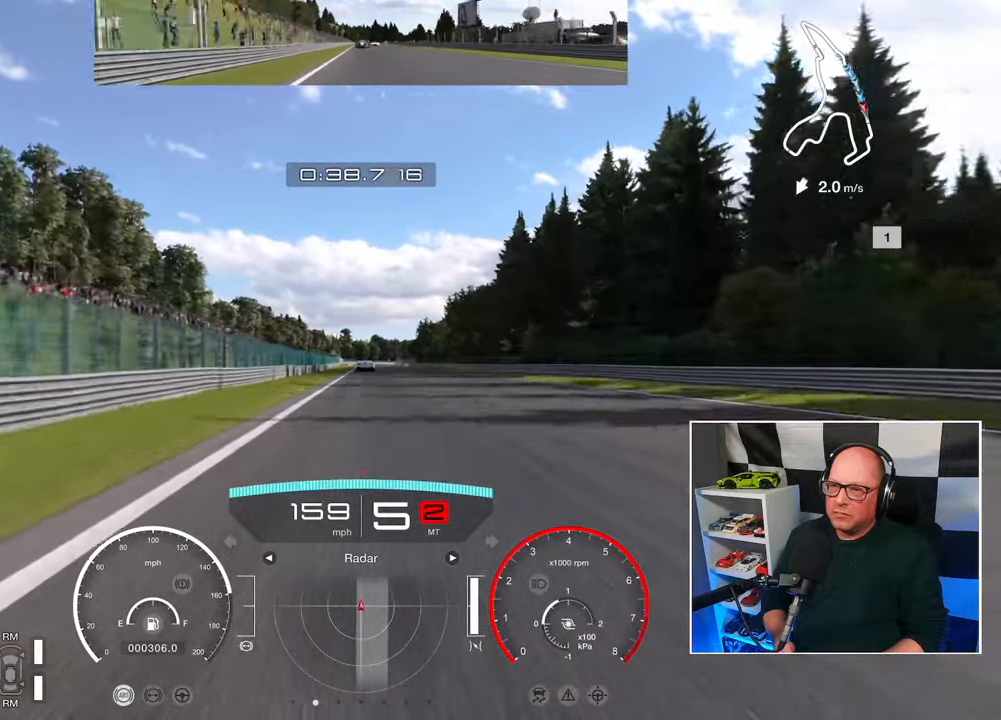
{"buttons": ["R2"], "left_stick": "center", "right_stick": "center", "events": []}